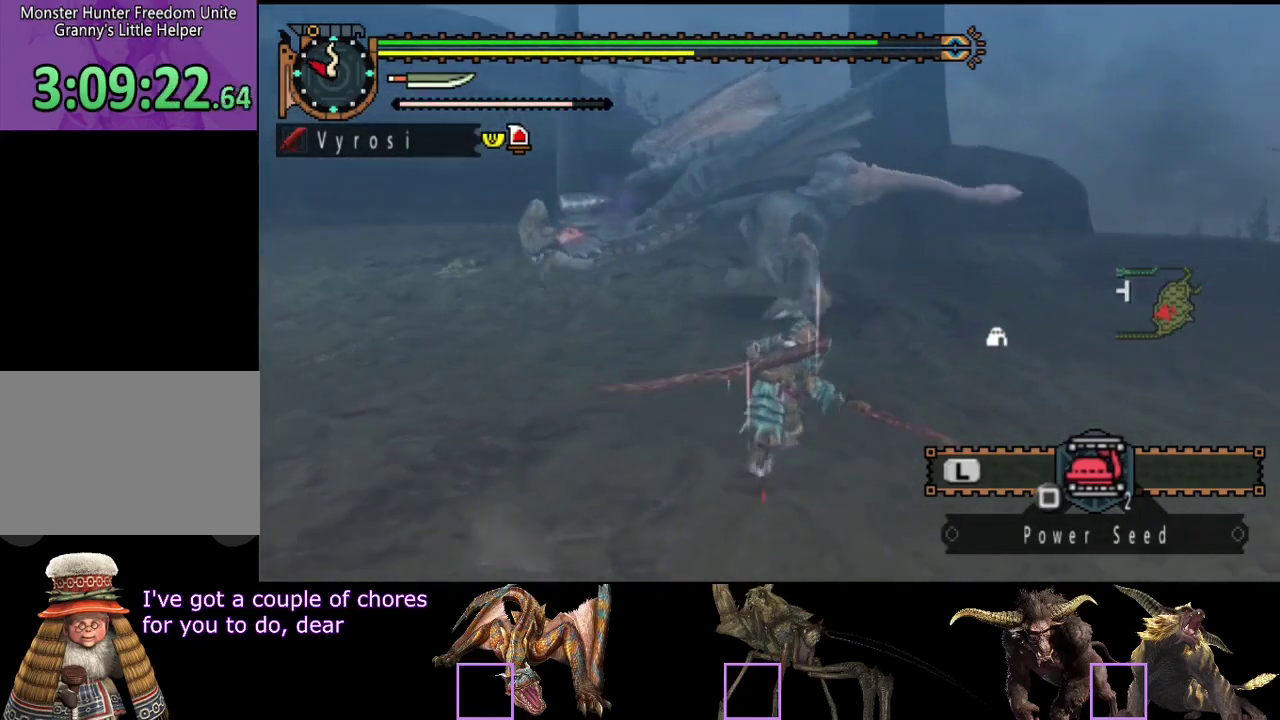
Gameplay with a controller (PlayStation layout); each line is a JSON object with the inputs held at the frame after it. "events" lists button and stick changes between this image and that frame as [ms after this image, input, new state], when the widget could be followed in between. Not read: L3 R3.
{"buttons": [], "left_stick": "right", "right_stick": "center", "events": [[117, "right_stick", "left"], [183, "left_stick", "right"], [350, "right_stick", "center"]]}
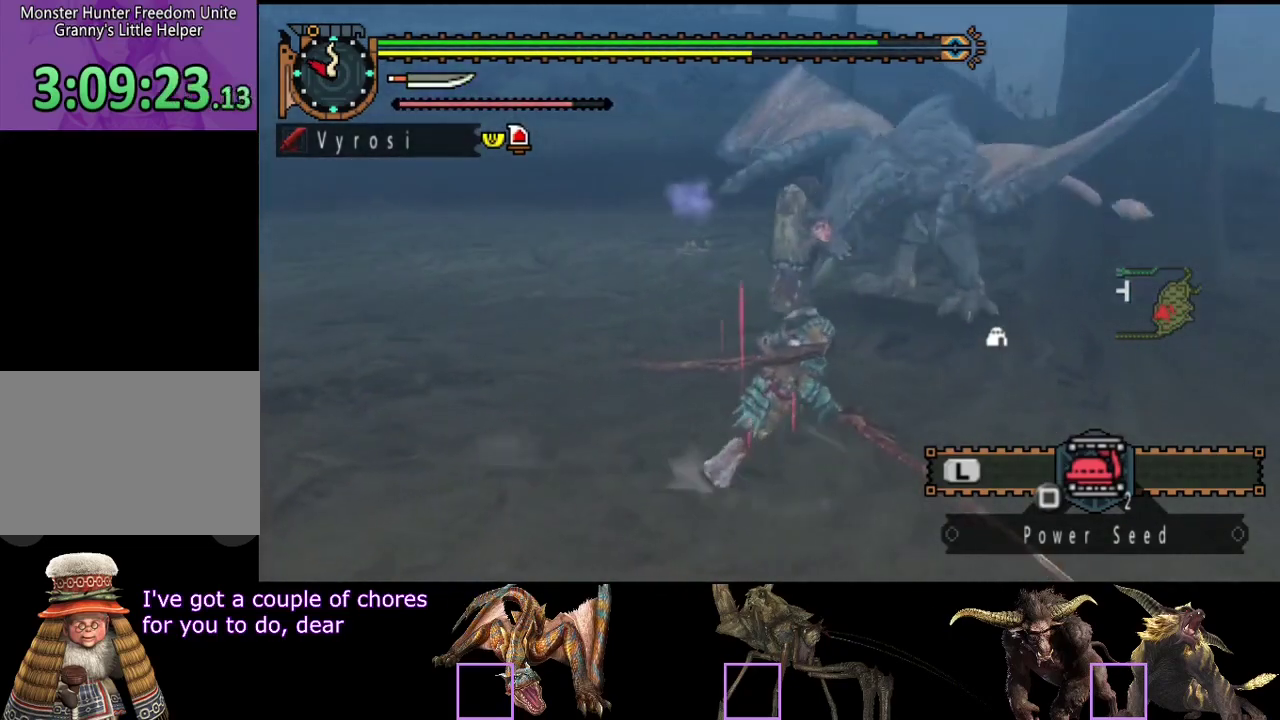
{"buttons": [], "left_stick": "right", "right_stick": "center", "events": [[117, "right_stick", "left"], [267, "right_stick", "center"]]}
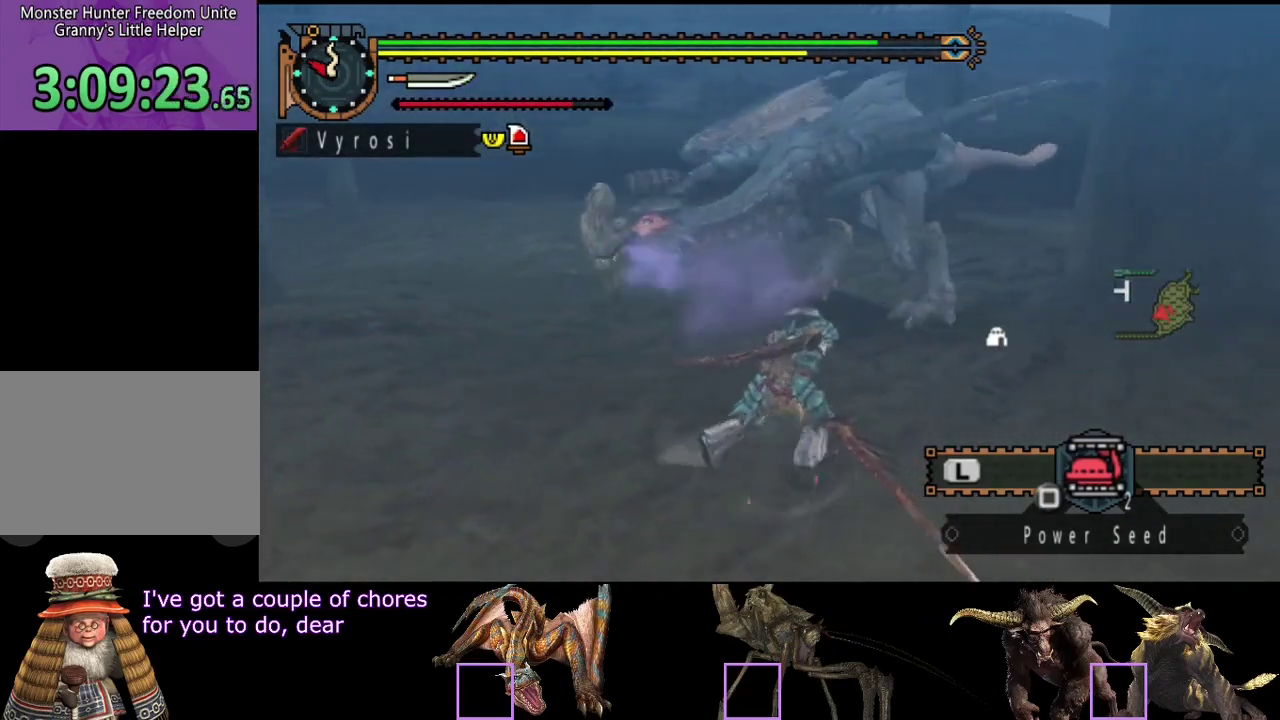
{"buttons": [], "left_stick": "right", "right_stick": "left", "events": [[367, "right_stick", "left"]]}
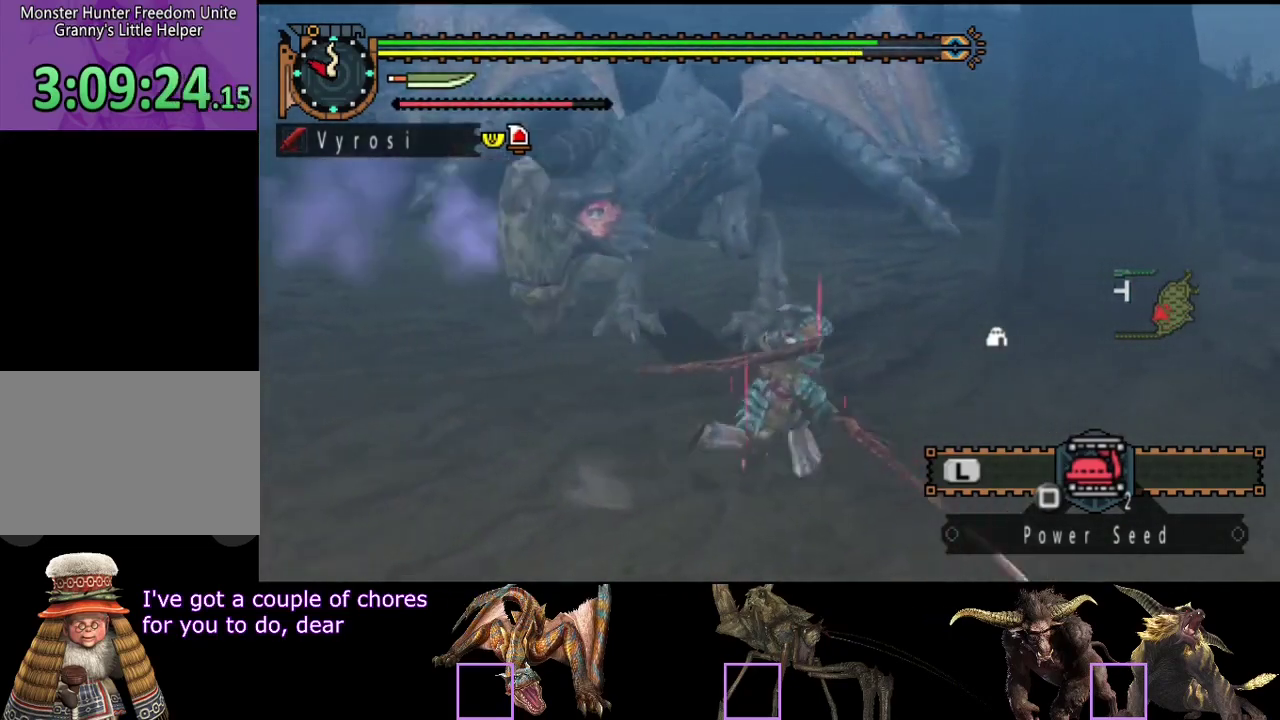
{"buttons": [], "left_stick": "right", "right_stick": "left", "events": [[67, "right_stick", "center"], [167, "left_stick", "up-right"], [400, "left_stick", "right"], [400, "right_stick", "left"]]}
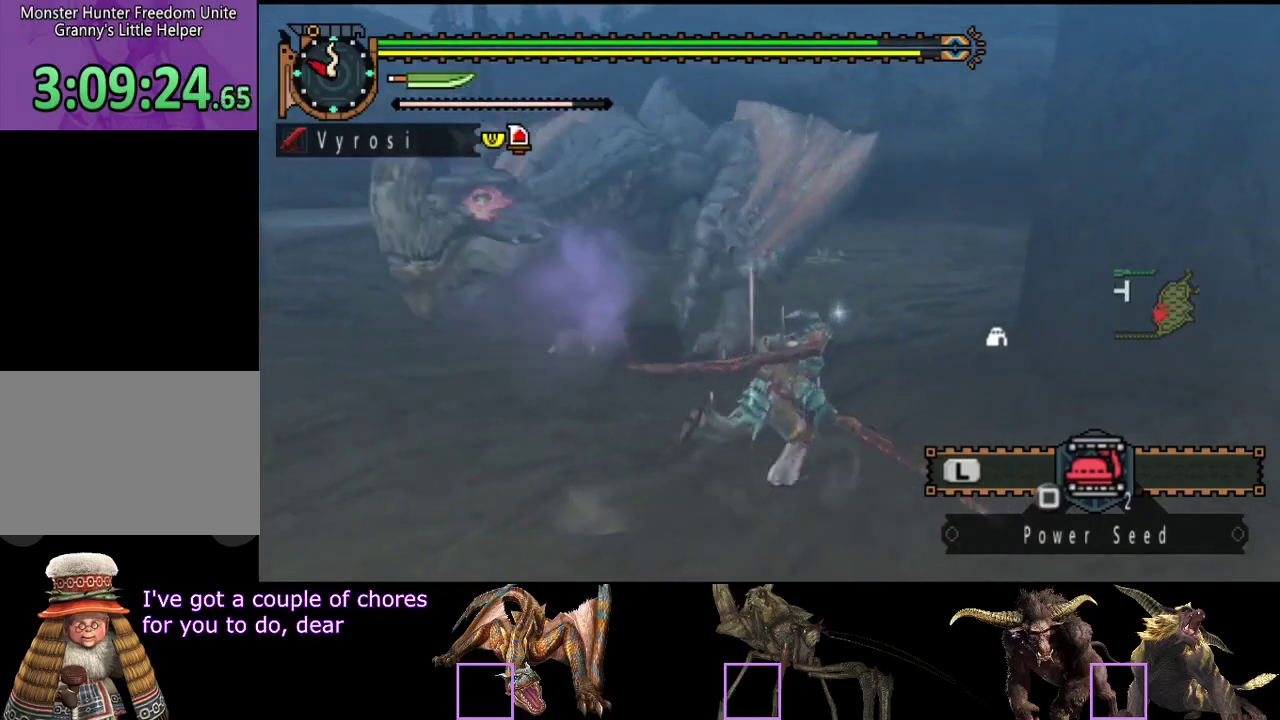
{"buttons": [], "left_stick": "up-right", "right_stick": "left", "events": [[133, "right_stick", "center"], [383, "right_stick", "left"], [483, "left_stick", "up-right"]]}
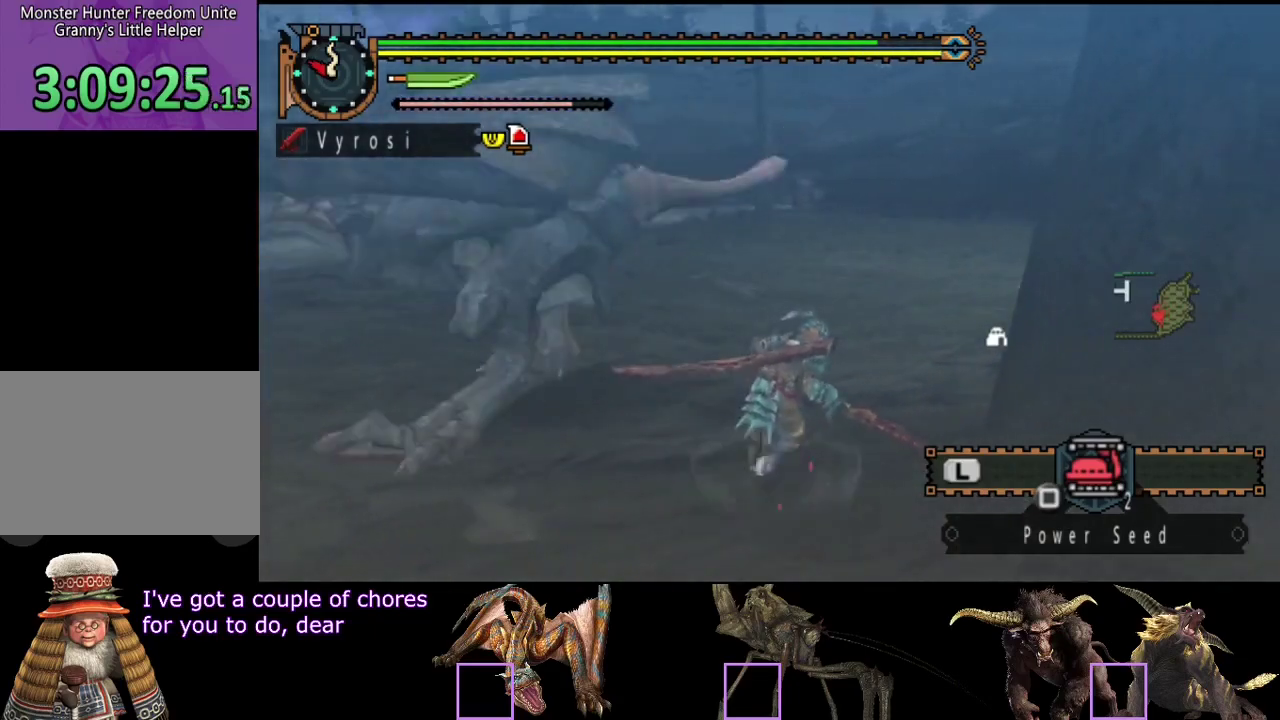
{"buttons": [], "left_stick": "up", "right_stick": "left", "events": [[50, "right_stick", "center"], [117, "left_stick", "up"], [217, "TRIANGLE", "down"], [233, "left_stick", "up-left"], [283, "TRIANGLE", "up"], [417, "left_stick", "up"], [417, "right_stick", "left"]]}
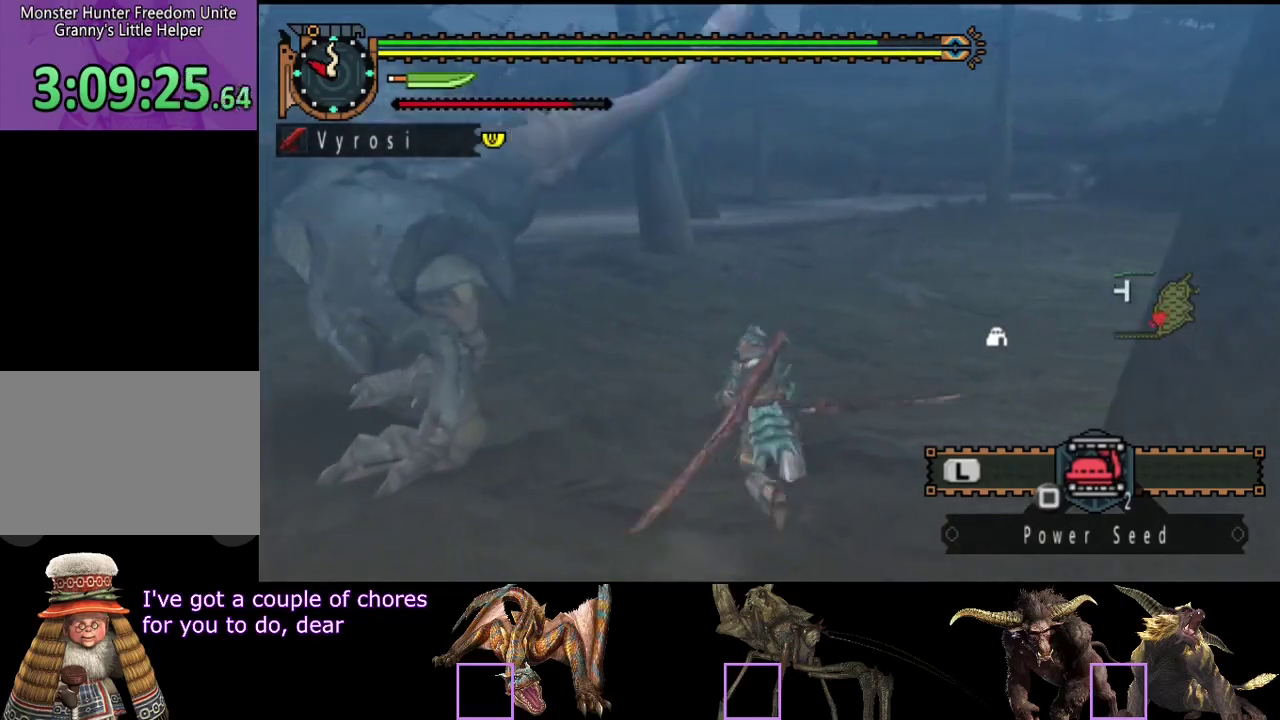
{"buttons": [], "left_stick": "up", "right_stick": "center", "events": [[83, "right_stick", "center"], [150, "TRIANGLE", "down"], [333, "TRIANGLE", "up"], [417, "TRIANGLE", "down"], [467, "TRIANGLE", "up"]]}
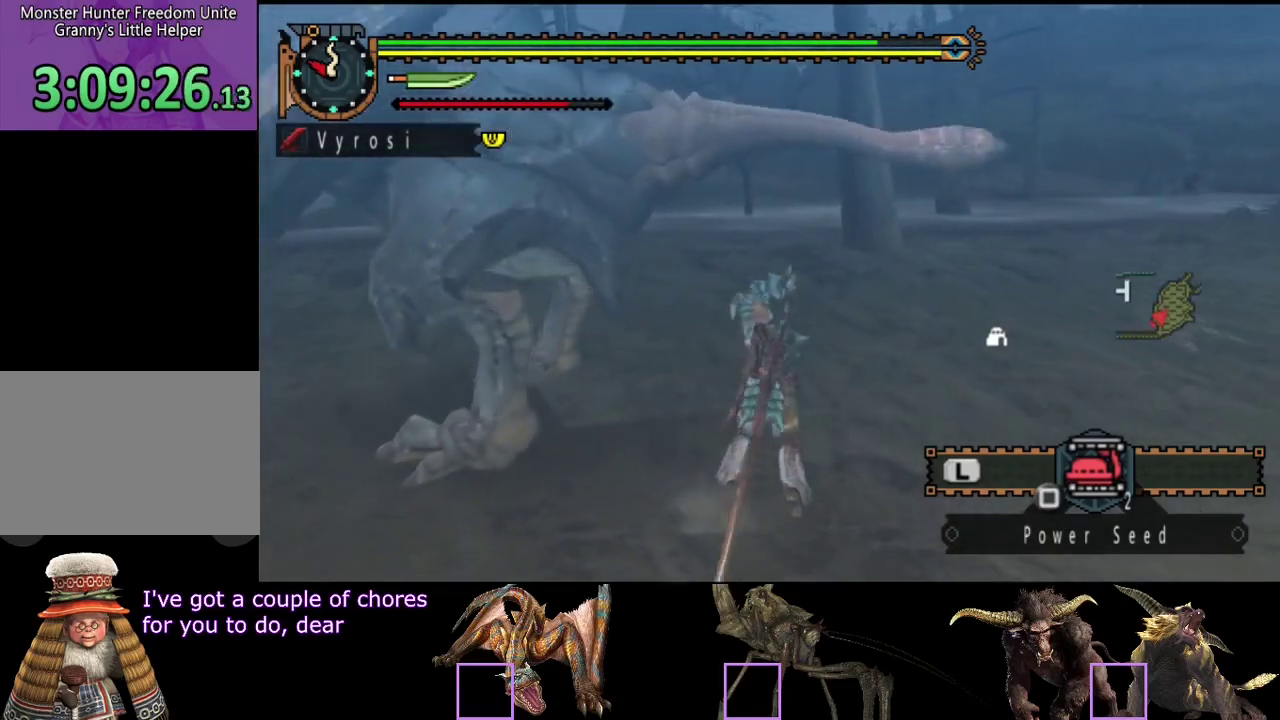
{"buttons": [], "left_stick": "center", "right_stick": "center", "events": [[33, "TRIANGLE", "down"], [67, "left_stick", "center"], [100, "TRIANGLE", "up"], [167, "TRIANGLE", "down"], [233, "TRIANGLE", "up"], [300, "TRIANGLE", "down"], [367, "TRIANGLE", "up"], [433, "TRIANGLE", "down"], [500, "TRIANGLE", "up"]]}
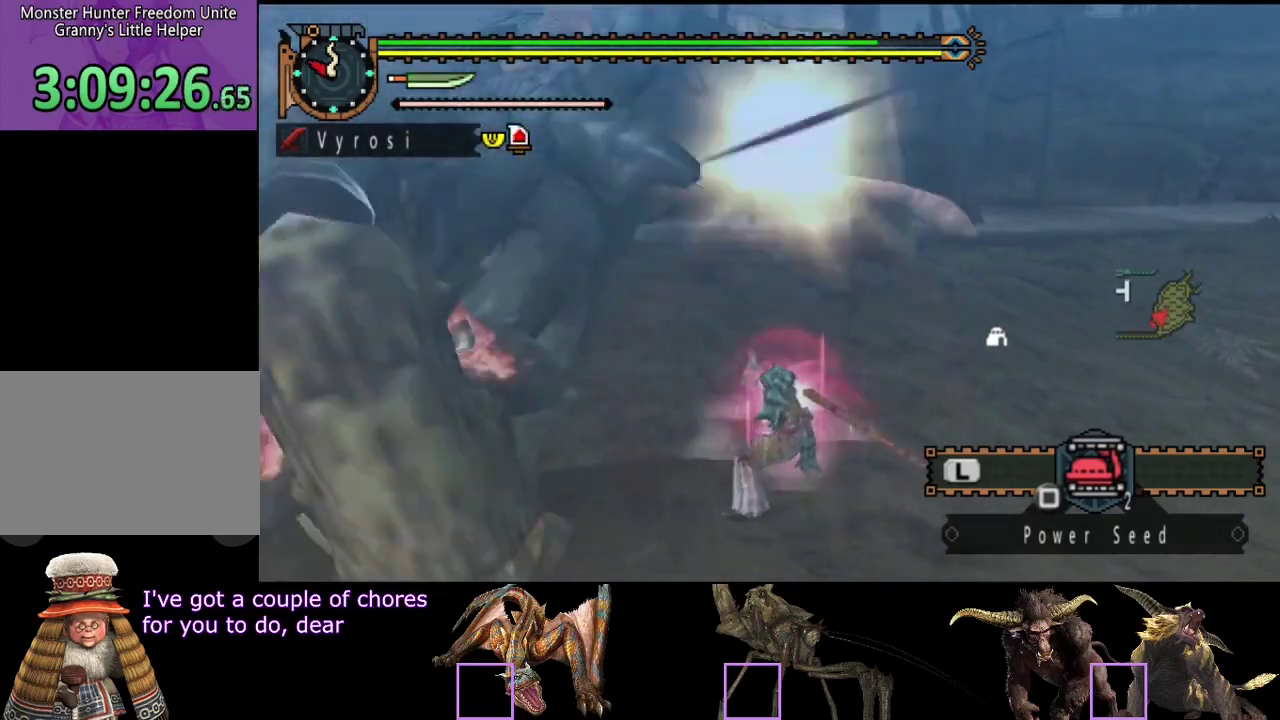
{"buttons": [], "left_stick": "center", "right_stick": "left", "events": [[67, "TRIANGLE", "down"], [133, "TRIANGLE", "up"], [200, "TRIANGLE", "down"], [300, "TRIANGLE", "up"], [433, "right_stick", "left"]]}
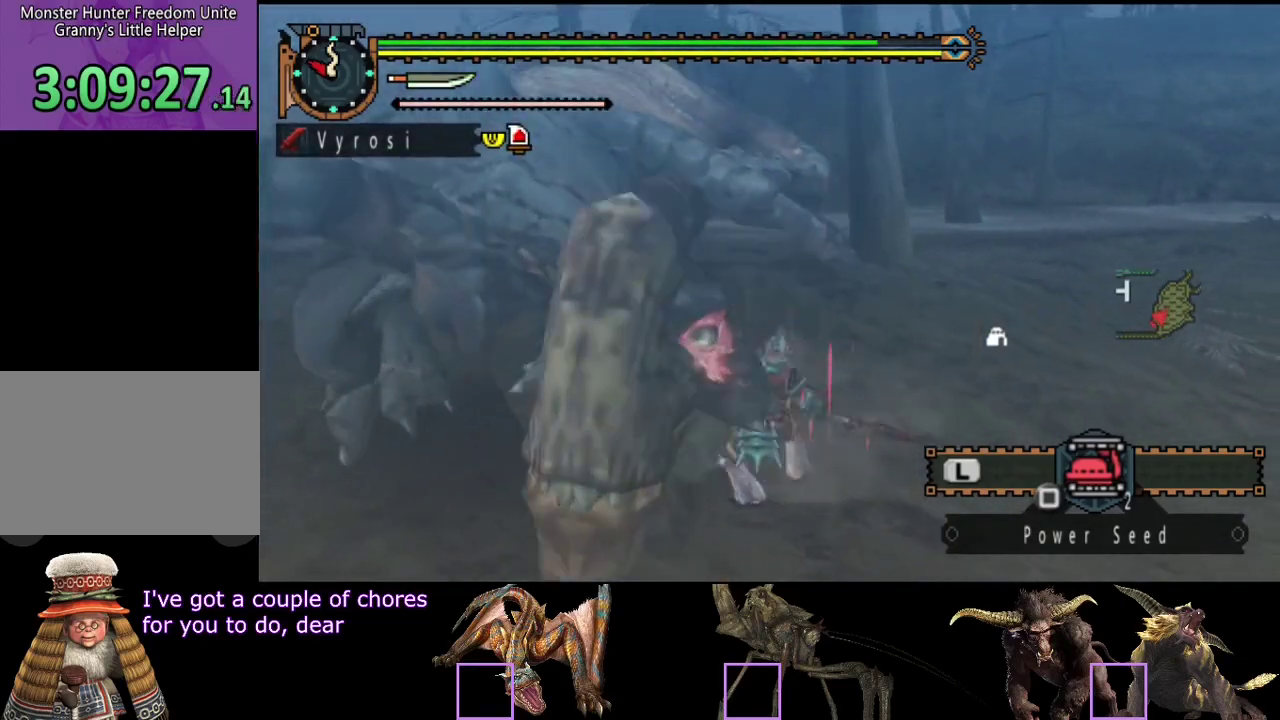
{"buttons": [], "left_stick": "center", "right_stick": "left", "events": [[100, "right_stick", "center"], [317, "right_stick", "left"]]}
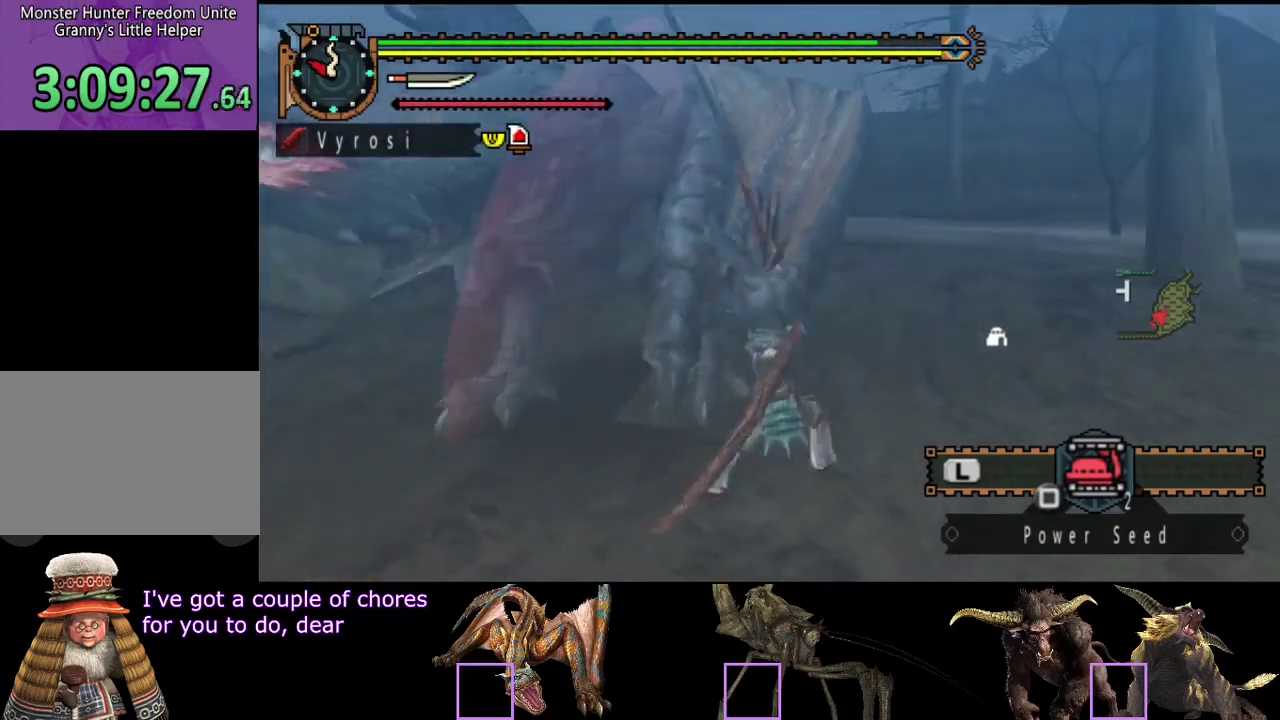
{"buttons": [], "left_stick": "center", "right_stick": "left", "events": []}
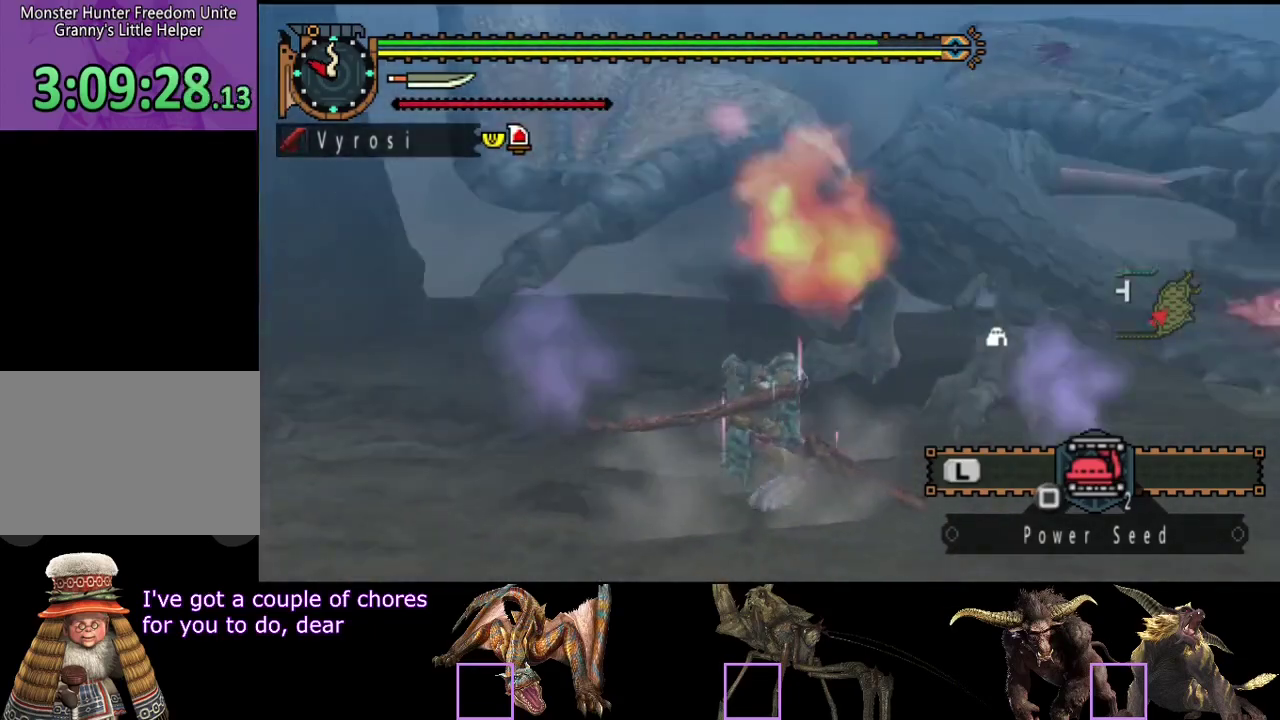
{"buttons": [], "left_stick": "center", "right_stick": "center", "events": [[217, "right_stick", "center"]]}
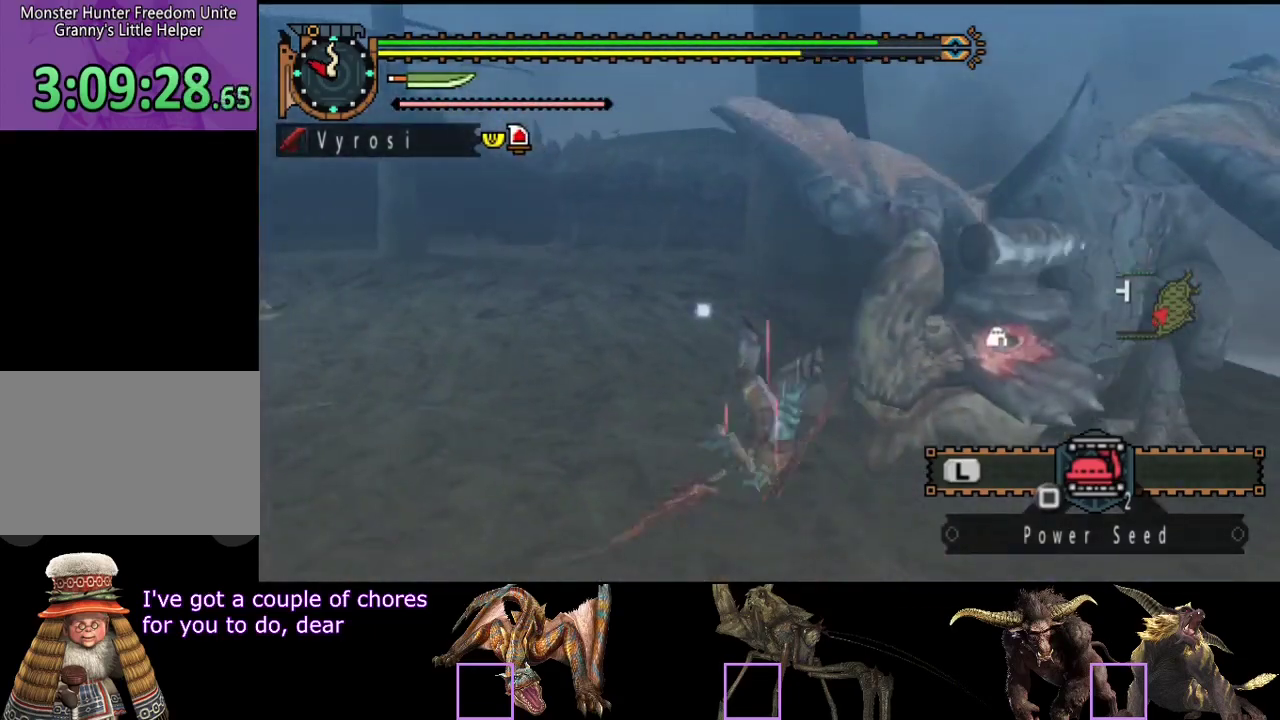
{"buttons": [], "left_stick": "down-right", "right_stick": "center", "events": [[50, "left_stick", "down-right"]]}
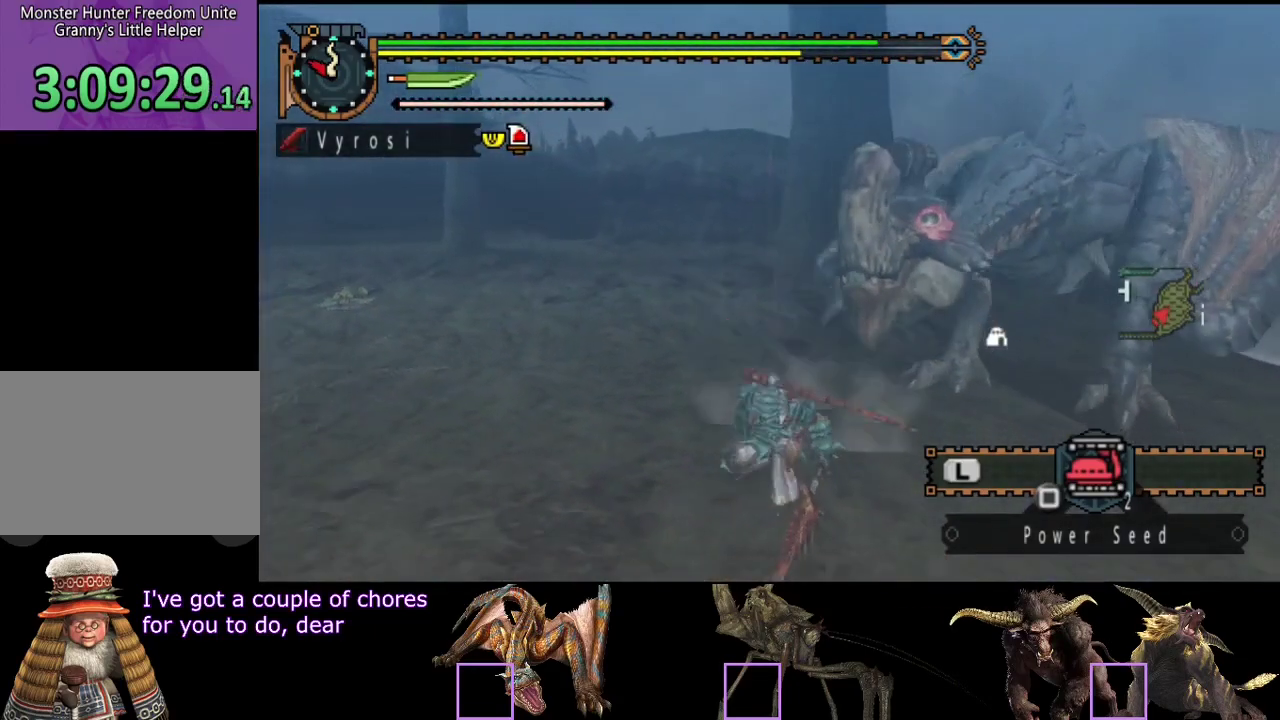
{"buttons": [], "left_stick": "right", "right_stick": "center", "events": [[217, "left_stick", "right"]]}
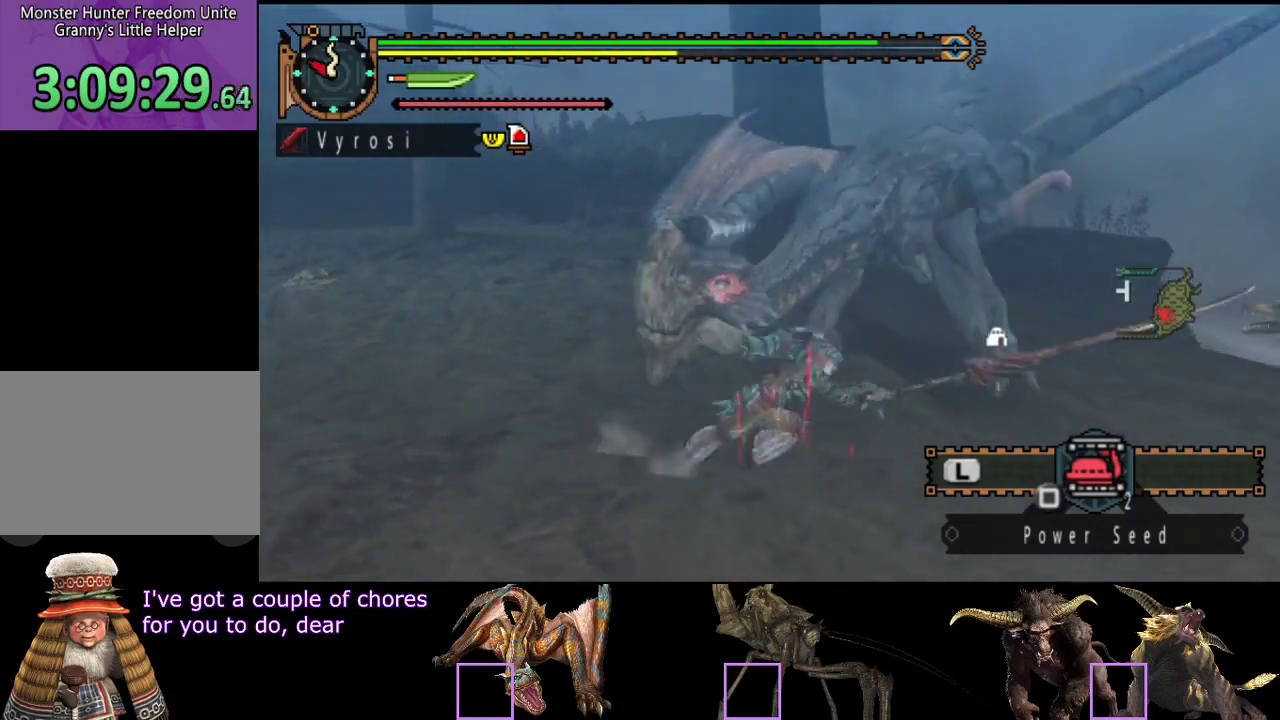
{"buttons": [], "left_stick": "right", "right_stick": "center", "events": [[100, "right_stick", "left"], [300, "right_stick", "center"]]}
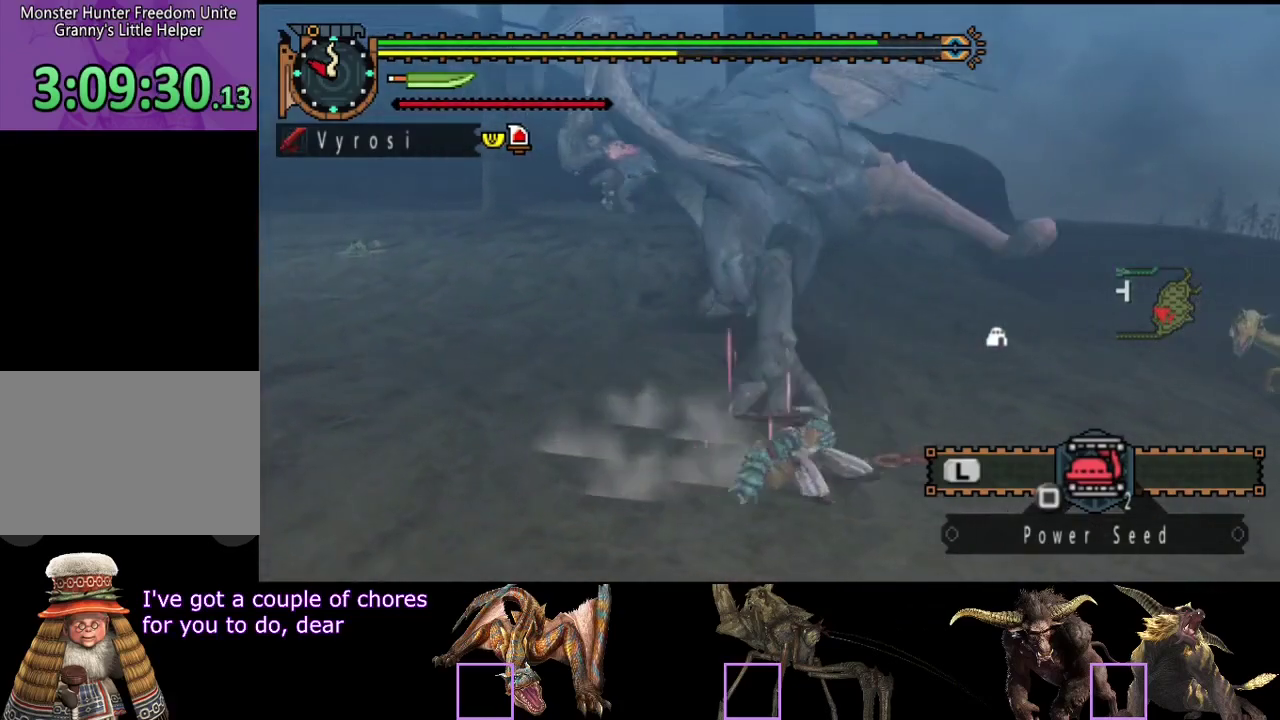
{"buttons": ["TRIANGLE"], "left_stick": "up", "right_stick": "center", "events": [[250, "left_stick", "up-right"], [450, "left_stick", "up"], [483, "TRIANGLE", "down"]]}
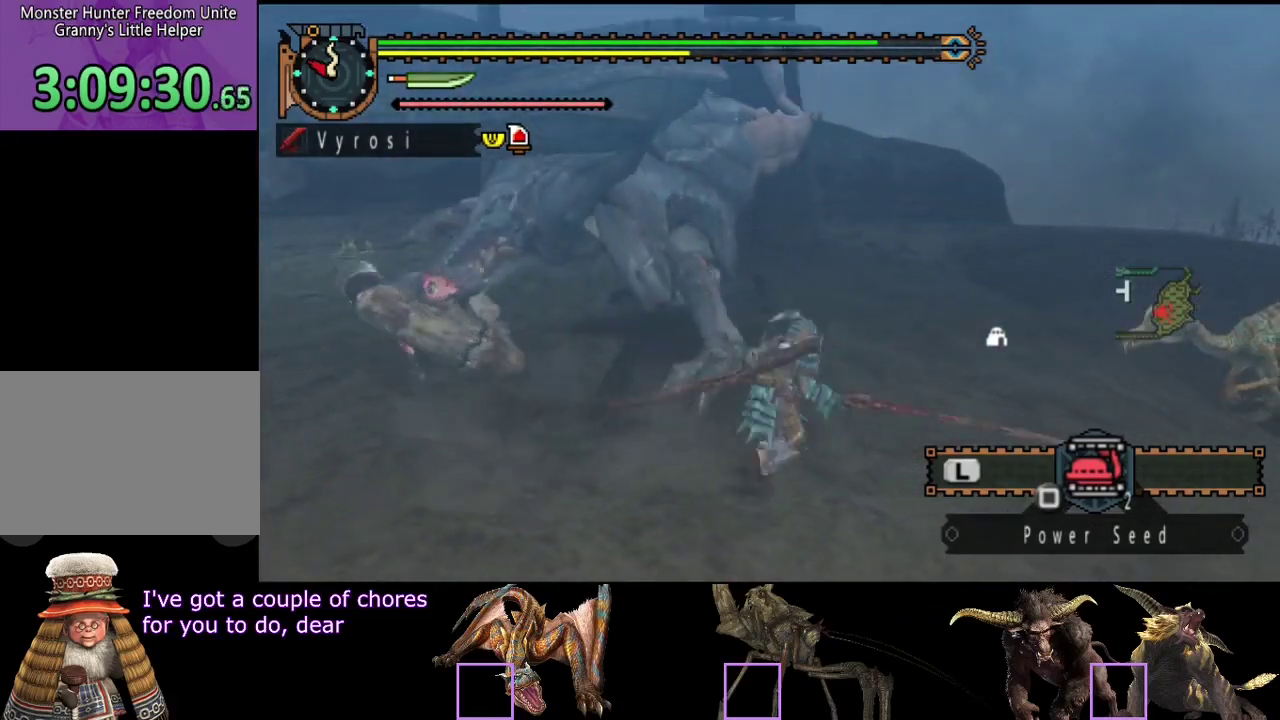
{"buttons": [], "left_stick": "left", "right_stick": "center", "events": [[50, "TRIANGLE", "up"], [183, "right_stick", "left"], [317, "right_stick", "center"], [417, "left_stick", "up-left"], [483, "left_stick", "left"]]}
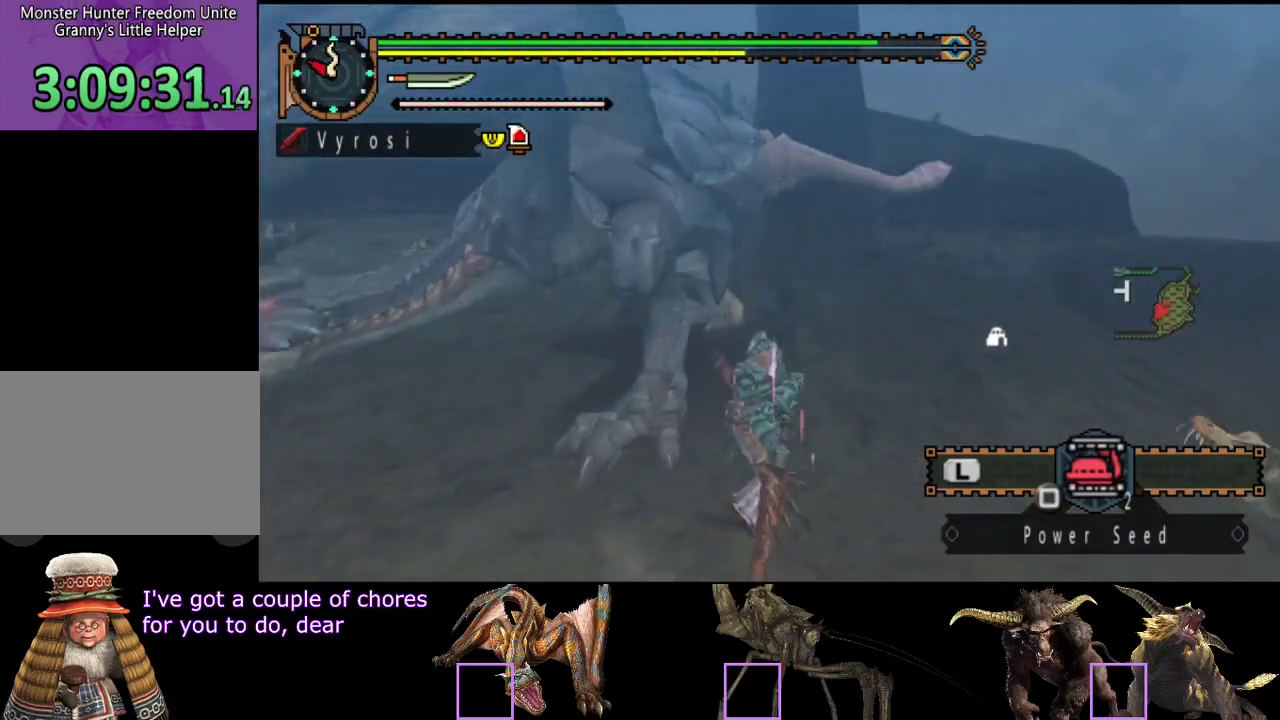
{"buttons": [], "left_stick": "left", "right_stick": "left", "events": [[83, "R2", "down"], [150, "R2", "up"], [250, "R2", "down"], [317, "R2", "up"], [383, "R2", "down"], [383, "right_stick", "left"], [450, "R2", "up"]]}
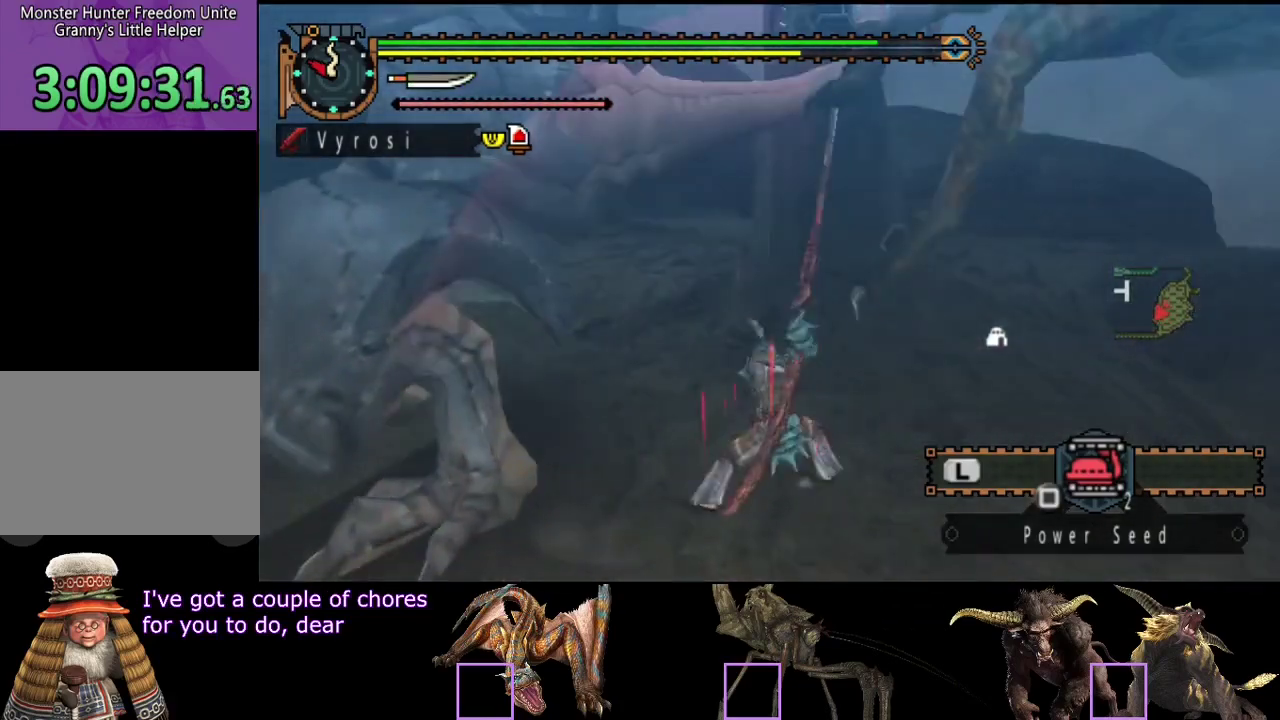
{"buttons": ["R2"], "left_stick": "left", "right_stick": "left", "events": [[17, "R2", "down"], [50, "right_stick", "center"], [83, "R2", "up"], [183, "R2", "down"], [250, "R2", "up"], [317, "R2", "down"], [383, "right_stick", "left"], [417, "R2", "up"], [483, "R2", "down"]]}
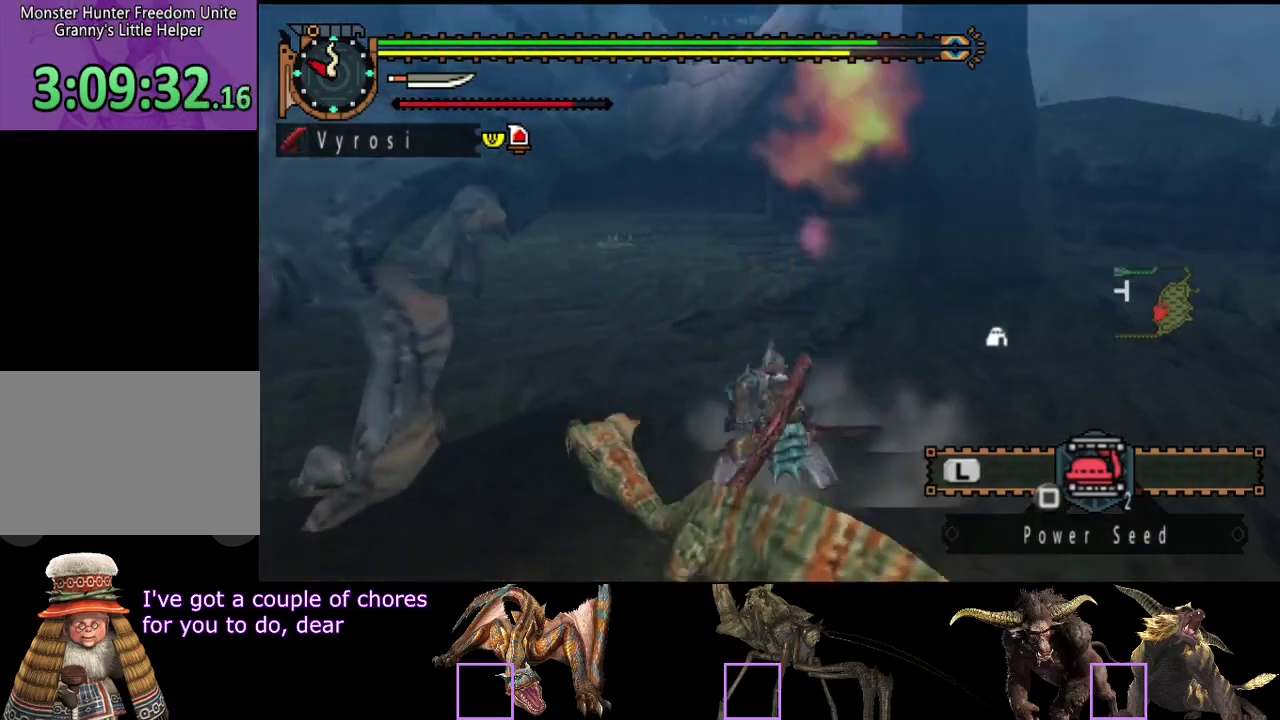
{"buttons": [], "left_stick": "left", "right_stick": "center", "events": [[50, "R2", "up"], [50, "right_stick", "center"], [117, "R2", "down"], [117, "left_stick", "center"], [183, "right_stick", "right"], [217, "R2", "up"], [300, "R2", "down"], [350, "right_stick", "center"], [367, "R2", "up"], [367, "left_stick", "left"], [433, "R2", "down"], [500, "R2", "up"]]}
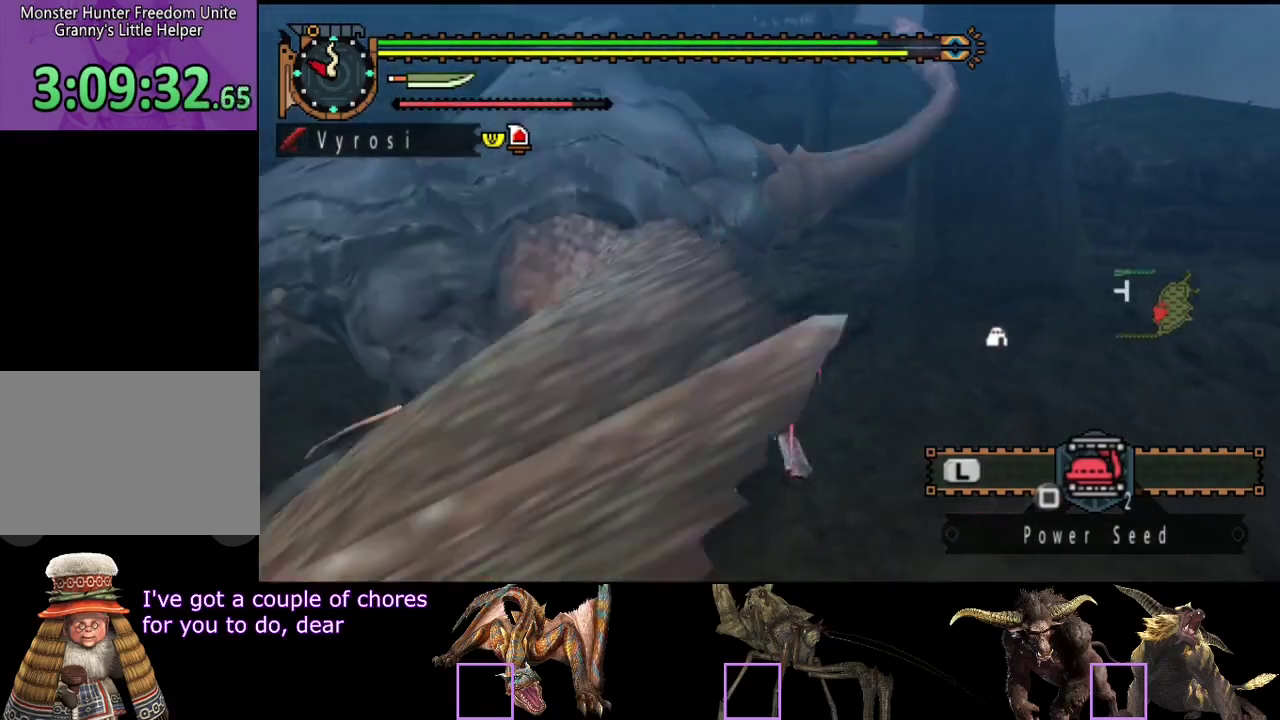
{"buttons": [], "left_stick": "center", "right_stick": "center", "events": [[67, "R2", "down"], [167, "R2", "up"], [233, "R2", "down"], [300, "left_stick", "center"], [333, "R2", "up"], [400, "R2", "down"], [467, "R2", "up"]]}
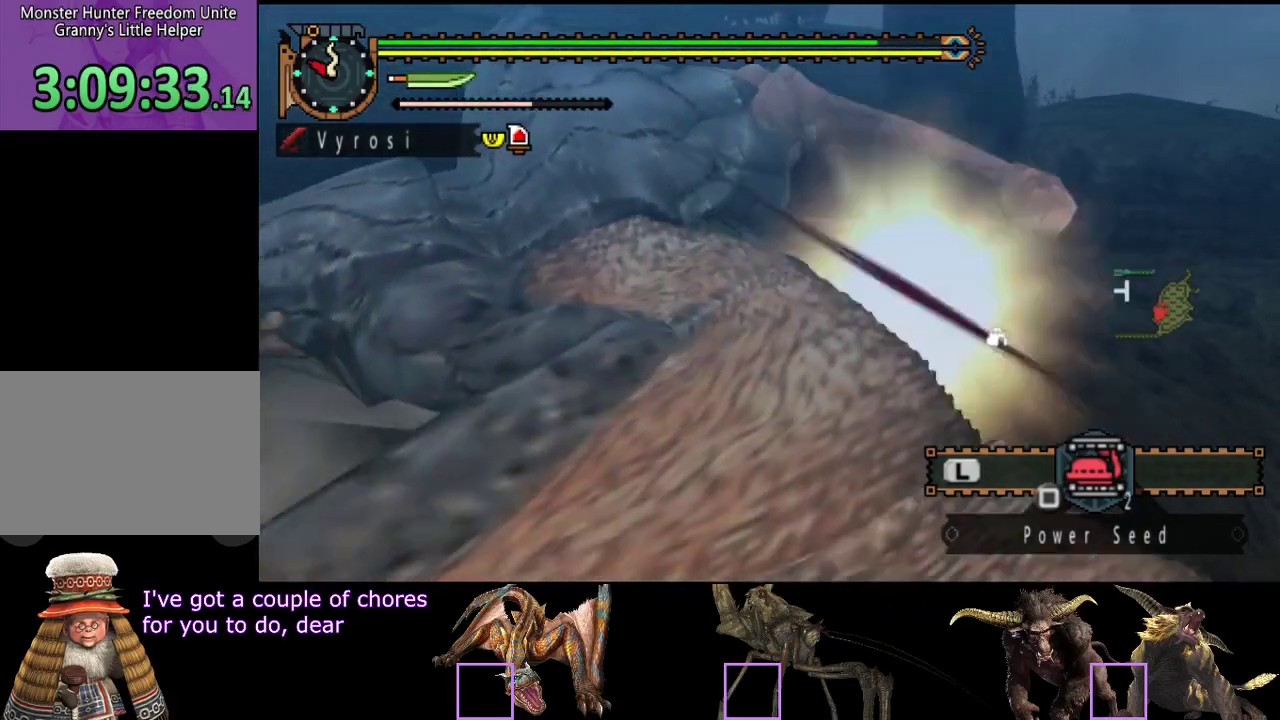
{"buttons": [], "left_stick": "center", "right_stick": "center", "events": [[33, "R2", "down"], [133, "R2", "up"], [200, "R2", "down"], [300, "R2", "up"], [400, "TRIANGLE", "down"], [483, "TRIANGLE", "up"]]}
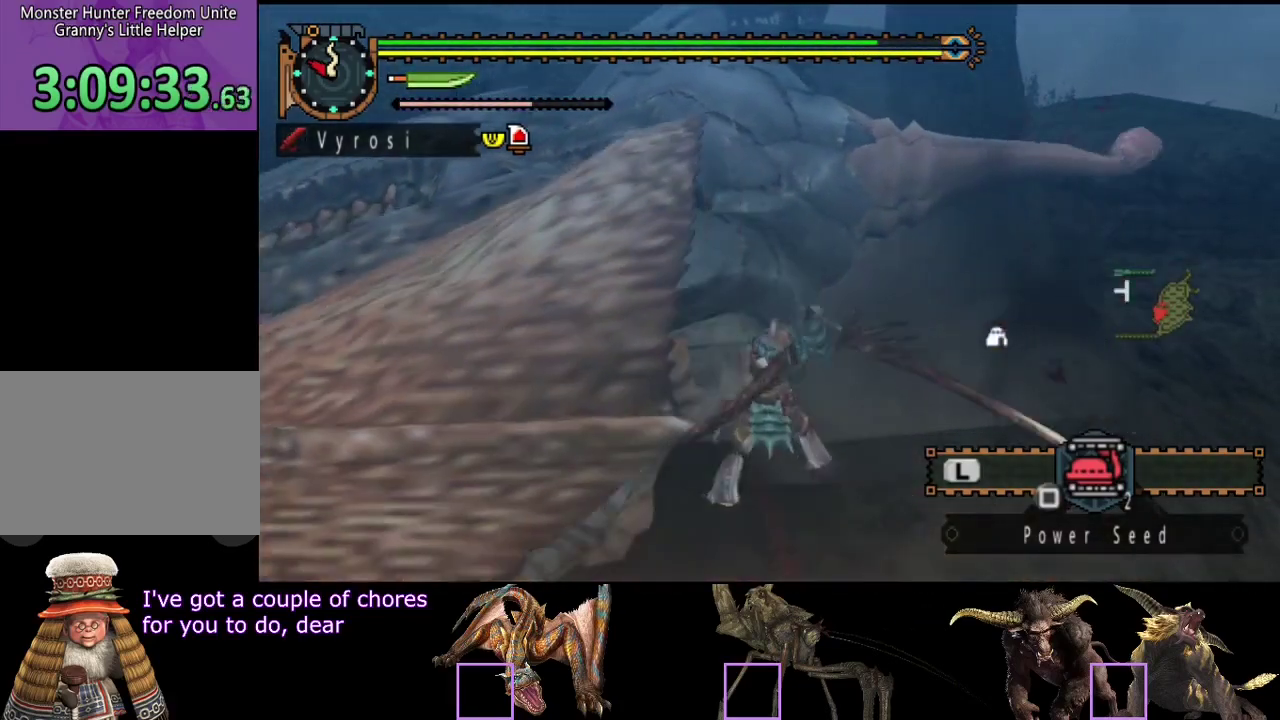
{"buttons": ["TRIANGLE"], "left_stick": "center", "right_stick": "center", "events": [[50, "TRIANGLE", "down"], [117, "TRIANGLE", "up"], [183, "TRIANGLE", "down"], [250, "TRIANGLE", "up"], [317, "TRIANGLE", "down"], [383, "TRIANGLE", "up"], [450, "TRIANGLE", "down"]]}
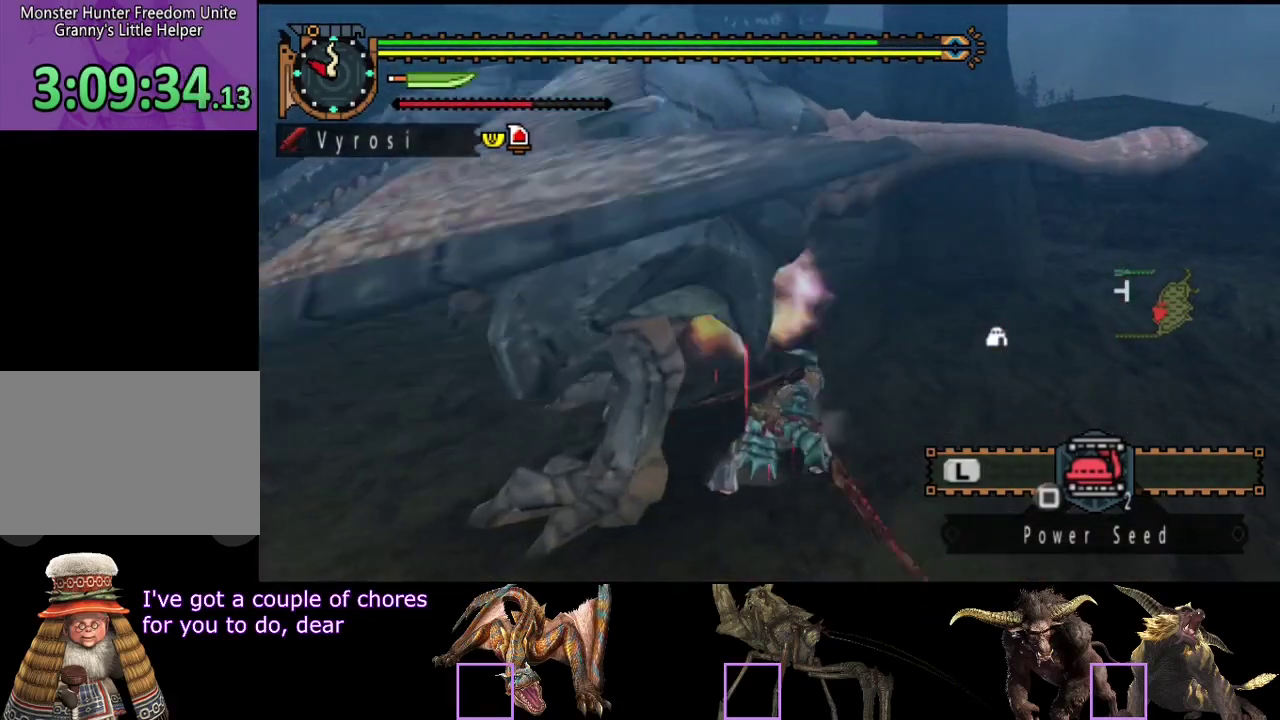
{"buttons": ["R2"], "left_stick": "center", "right_stick": "center", "events": [[17, "TRIANGLE", "up"], [117, "R2", "down"], [217, "R2", "up"], [283, "R2", "down"], [383, "R2", "up"], [450, "R2", "down"]]}
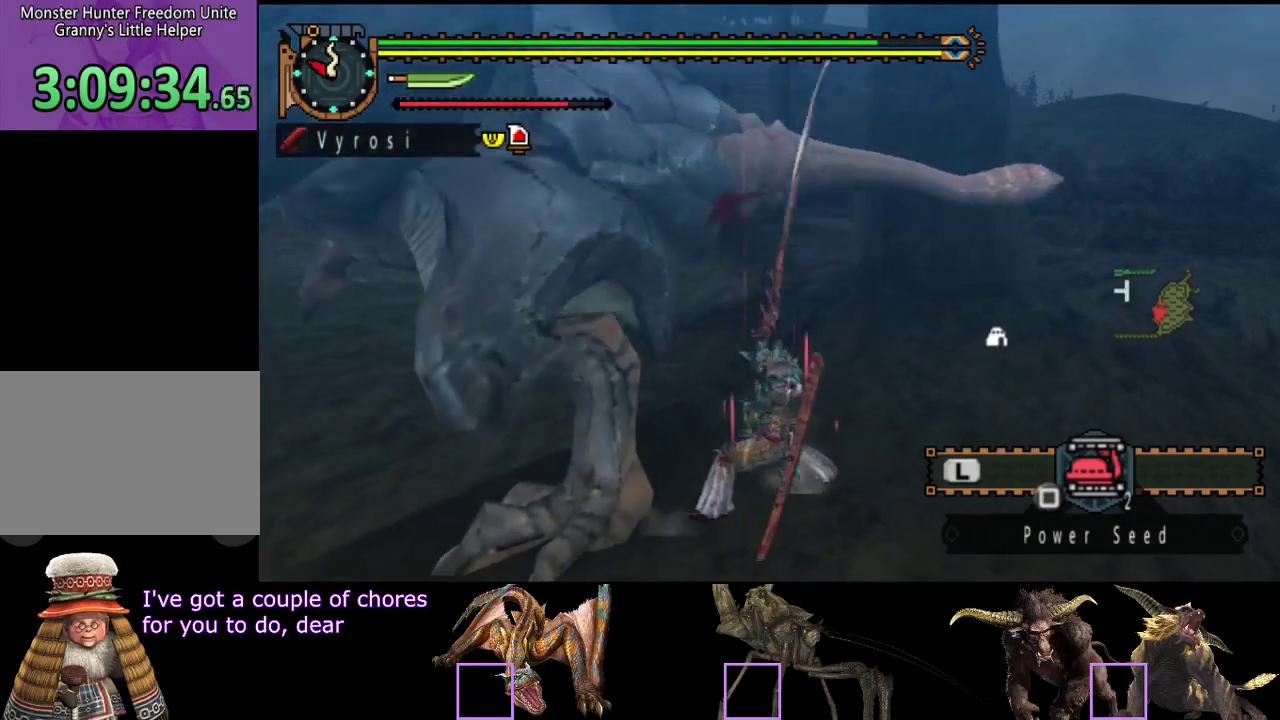
{"buttons": [], "left_stick": "left", "right_stick": "center", "events": [[17, "R2", "up"], [17, "left_stick", "left"], [83, "R2", "down"], [183, "R2", "up"], [217, "right_stick", "left"], [250, "R2", "down"], [317, "R2", "up"], [350, "right_stick", "center"], [417, "R2", "down"], [483, "R2", "up"]]}
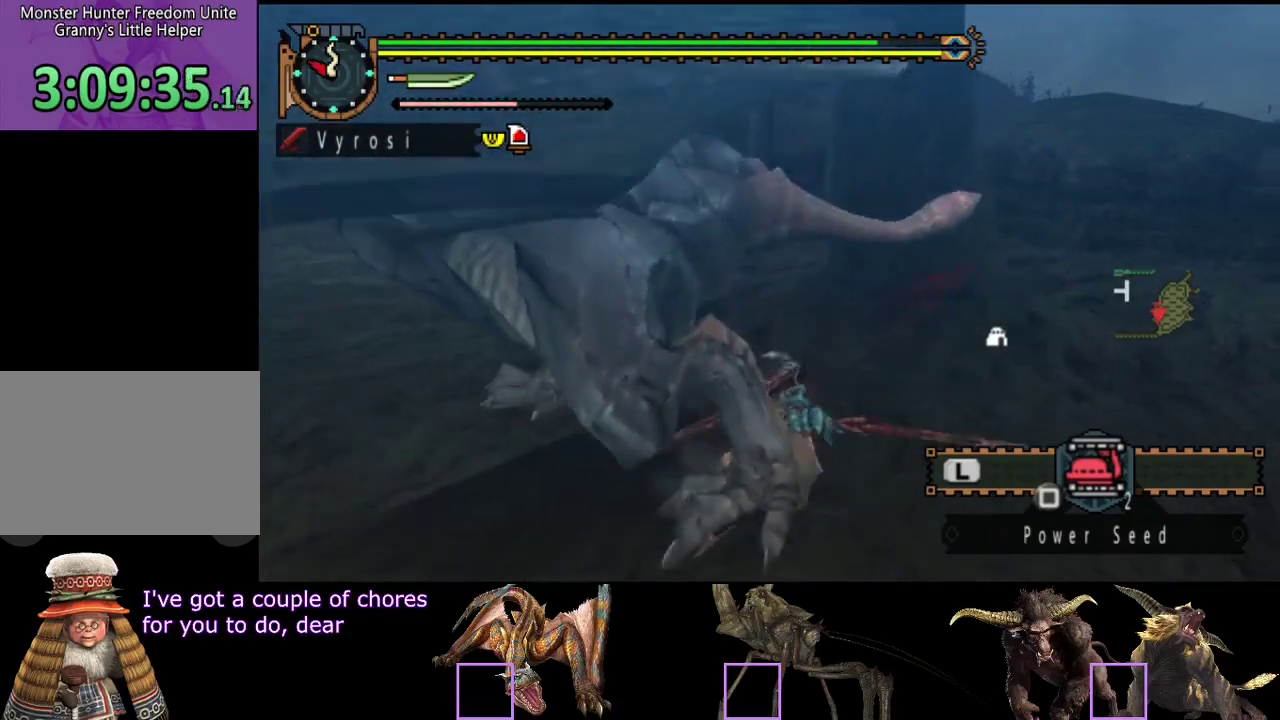
{"buttons": [], "left_stick": "center", "right_stick": "center", "events": [[117, "right_stick", "left"], [150, "left_stick", "center"], [467, "right_stick", "center"]]}
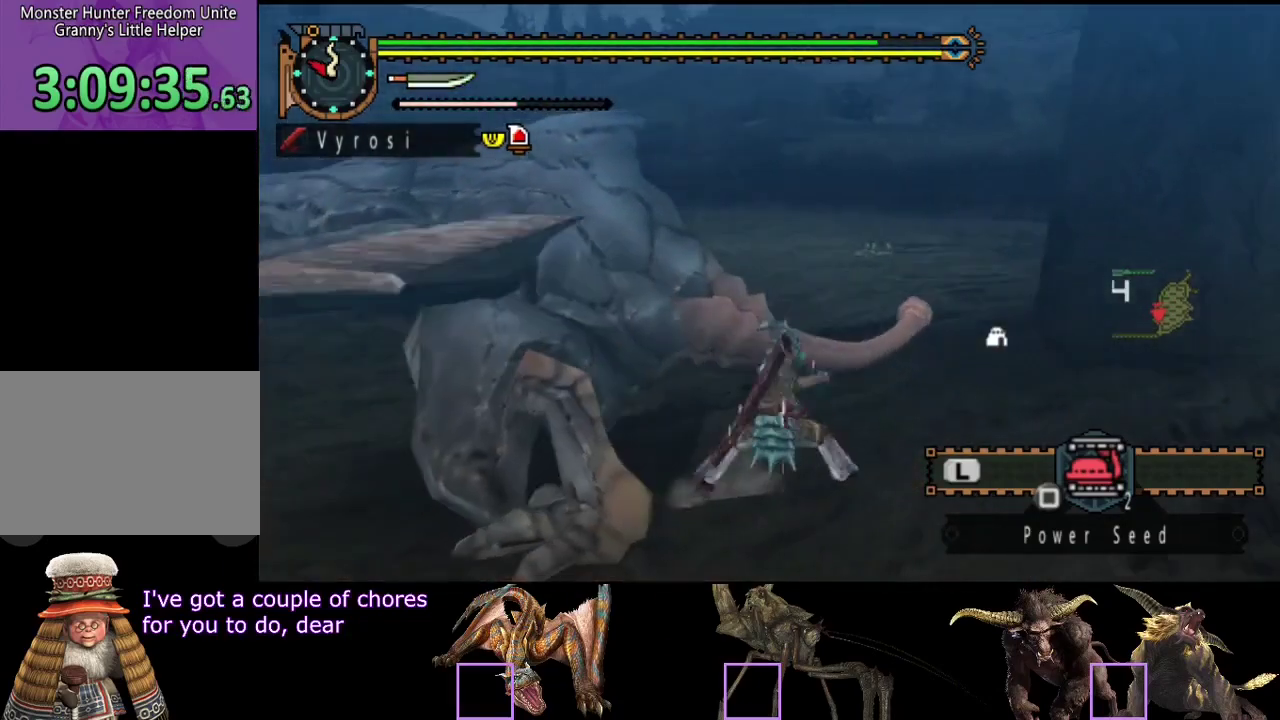
{"buttons": [], "left_stick": "center", "right_stick": "left", "events": [[100, "right_stick", "left"], [333, "right_stick", "center"], [500, "right_stick", "left"]]}